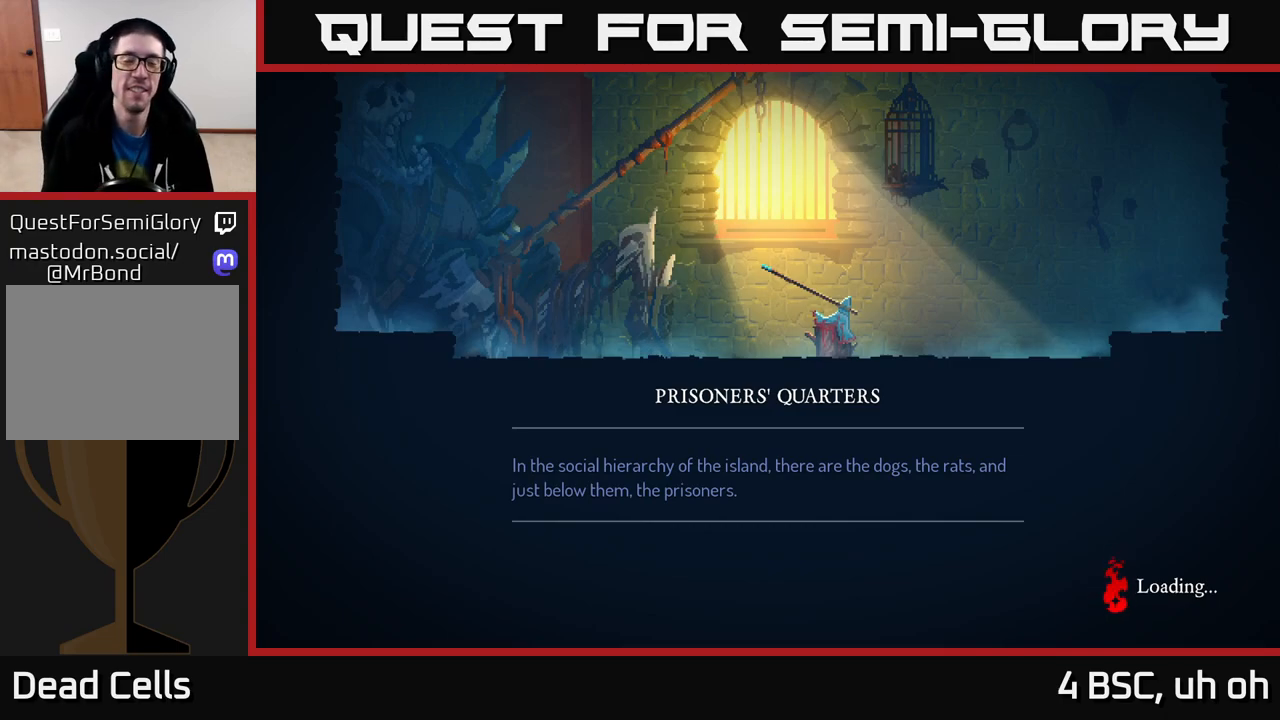
Gameplay with a controller (Xbox layout); each line is a JSON object with the inputs held at the frame after it. "events" lists button and stick changes between this image and that frame as [ms after this image, input, new state], when the widget could be followed in between.
{"buttons": [], "left_stick": "center", "right_stick": "center", "events": [[117, "A", "down"], [300, "A", "up"], [367, "A", "down"], [467, "A", "up"]]}
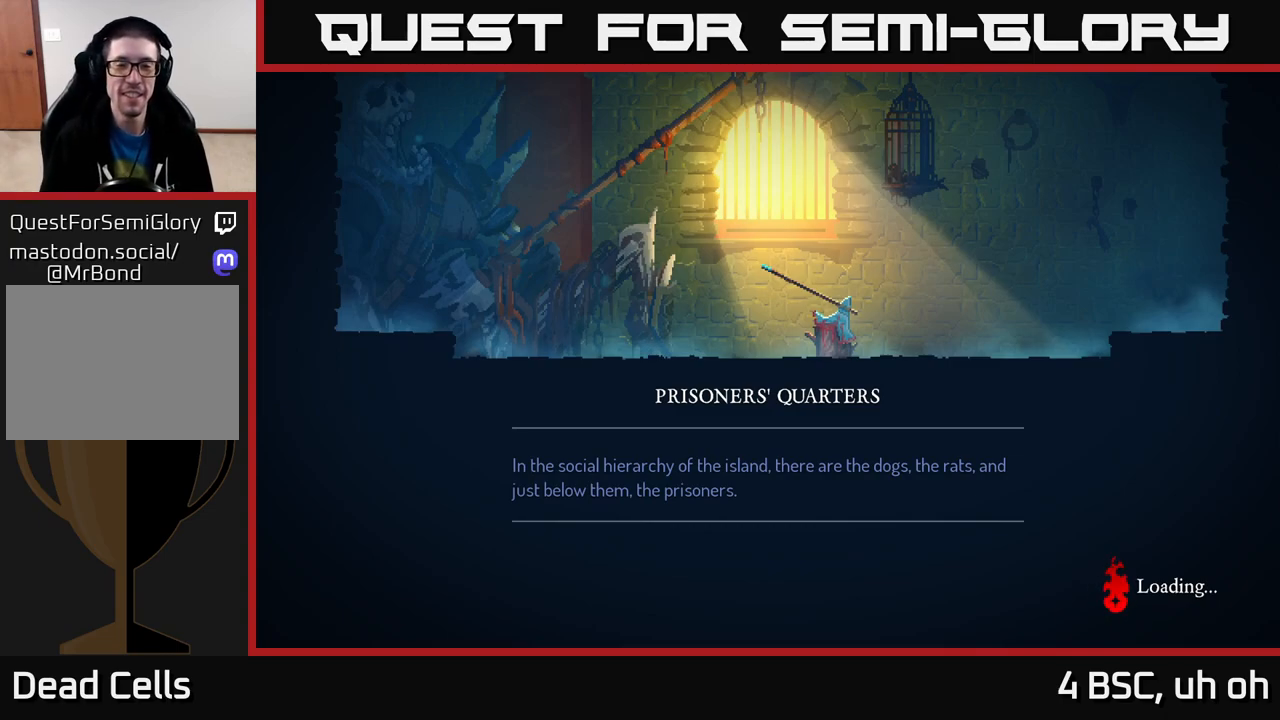
{"buttons": [], "left_stick": "center", "right_stick": "center", "events": [[83, "B", "down"], [217, "B", "up"], [300, "B", "down"], [417, "B", "up"]]}
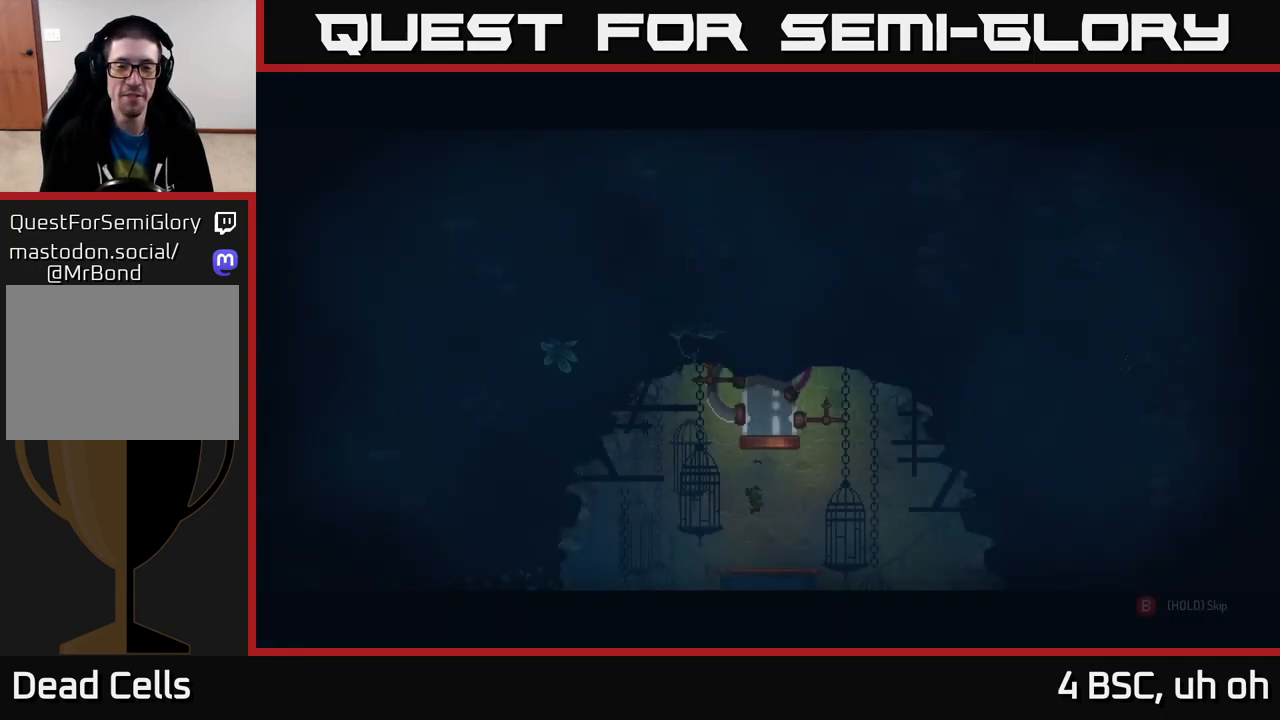
{"buttons": ["B"], "left_stick": "center", "right_stick": "center", "events": [[267, "B", "down"]]}
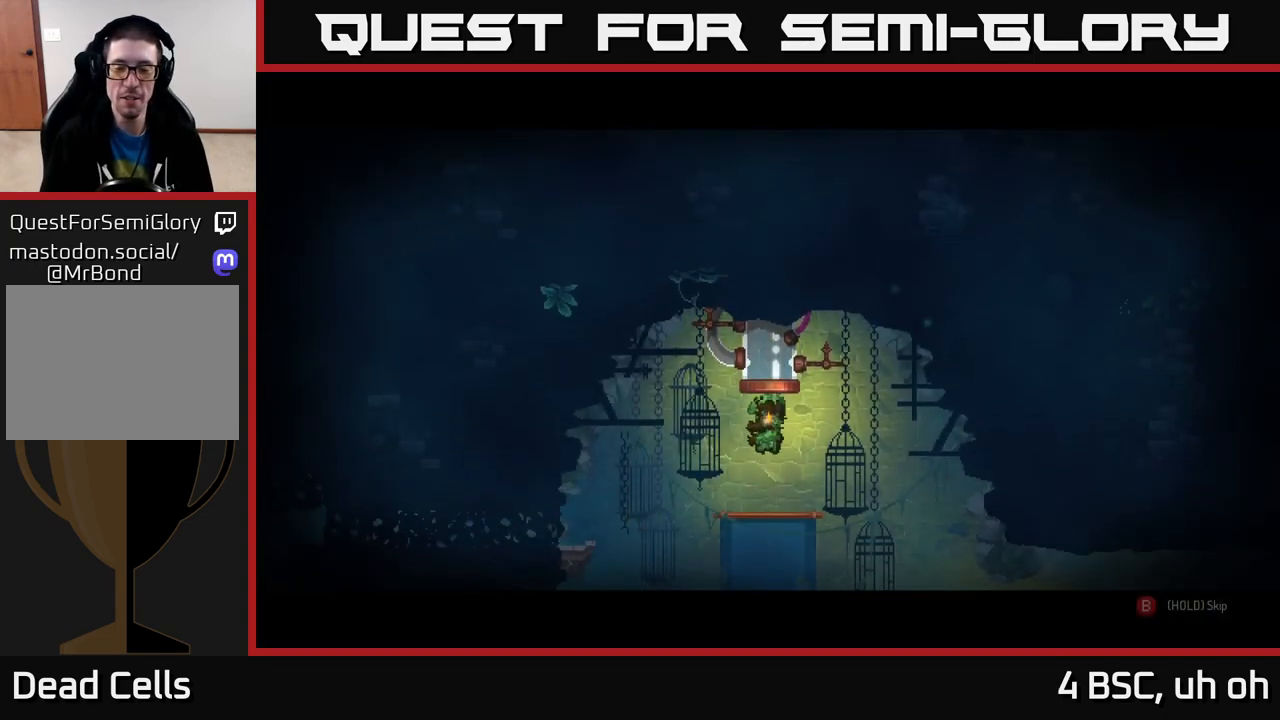
{"buttons": ["B"], "left_stick": "center", "right_stick": "center", "events": []}
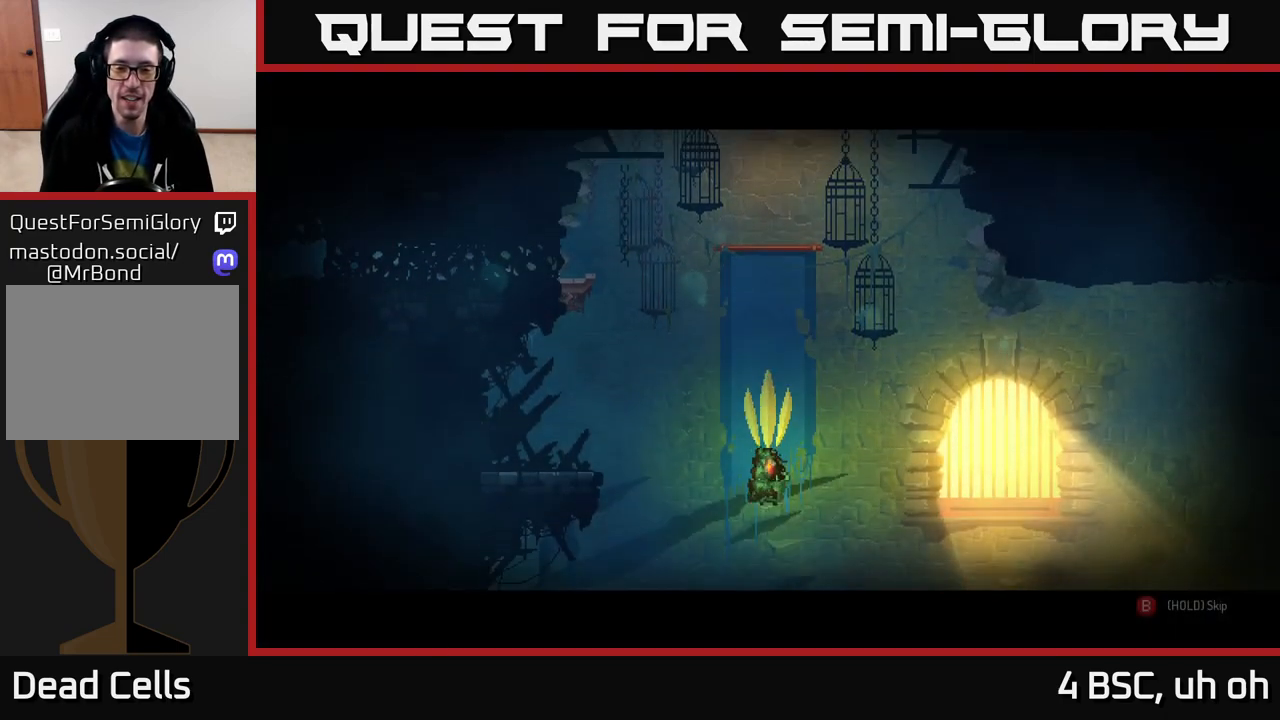
{"buttons": ["R1"], "left_stick": "right", "right_stick": "center", "events": [[150, "left_stick", "right"], [367, "B", "up"], [500, "R1", "down"]]}
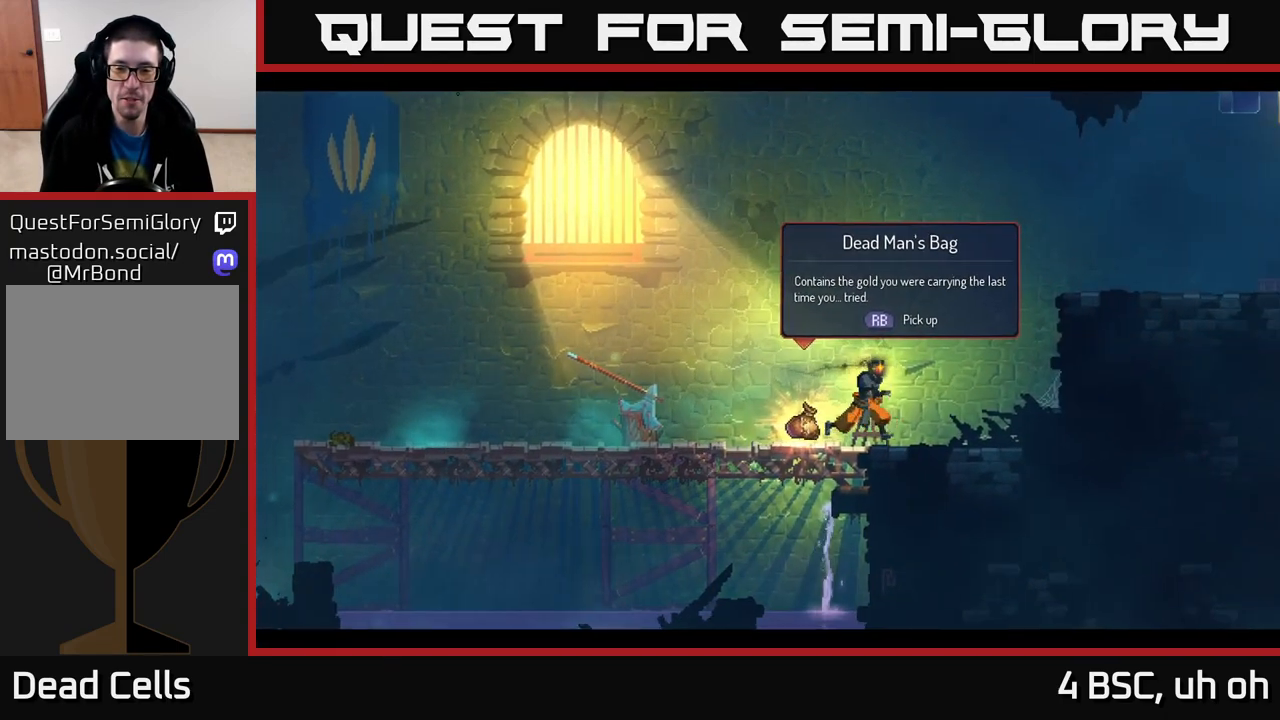
{"buttons": [], "left_stick": "right", "right_stick": "center", "events": [[100, "R1", "up"], [200, "A", "down"], [300, "left_stick", "center"], [383, "left_stick", "right"], [433, "A", "up"]]}
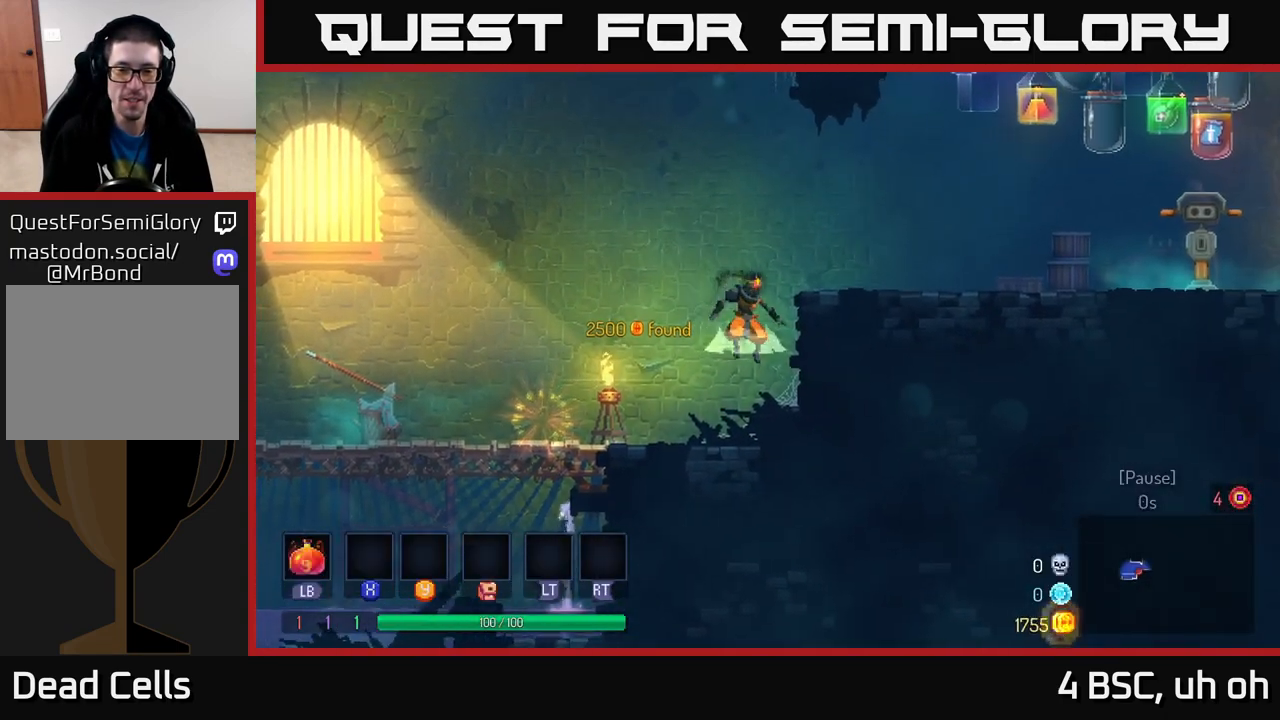
{"buttons": ["B"], "left_stick": "right", "right_stick": "center", "events": [[17, "A", "down"], [150, "A", "up"], [350, "B", "down"]]}
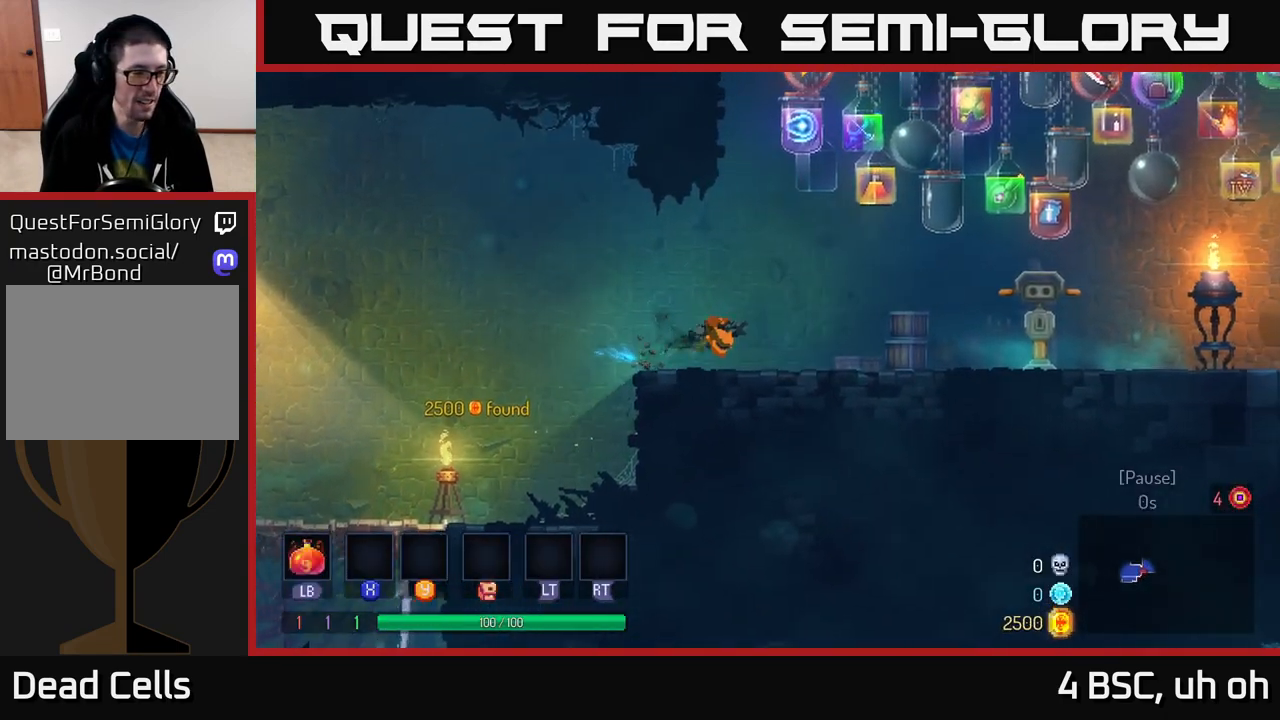
{"buttons": [], "left_stick": "right", "right_stick": "center", "events": [[33, "B", "up"], [217, "A", "down"], [450, "A", "up"]]}
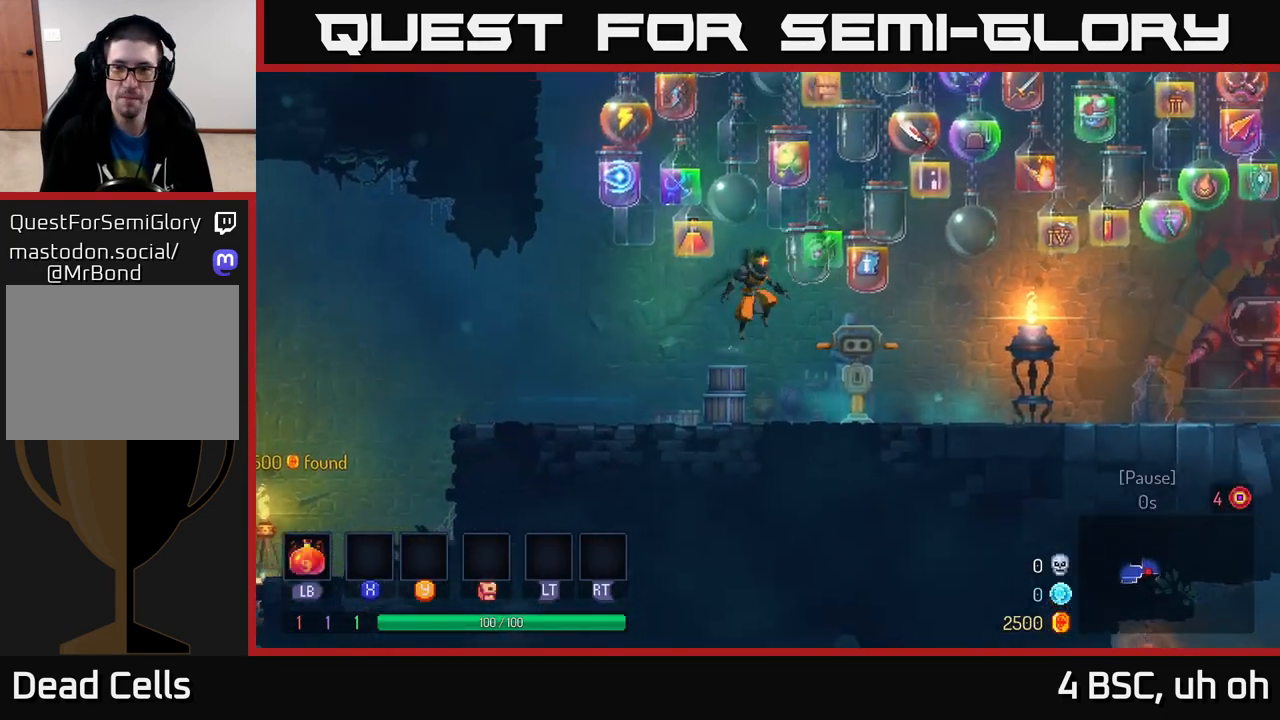
{"buttons": [], "left_stick": "right", "right_stick": "center", "events": [[217, "B", "down"], [417, "B", "up"]]}
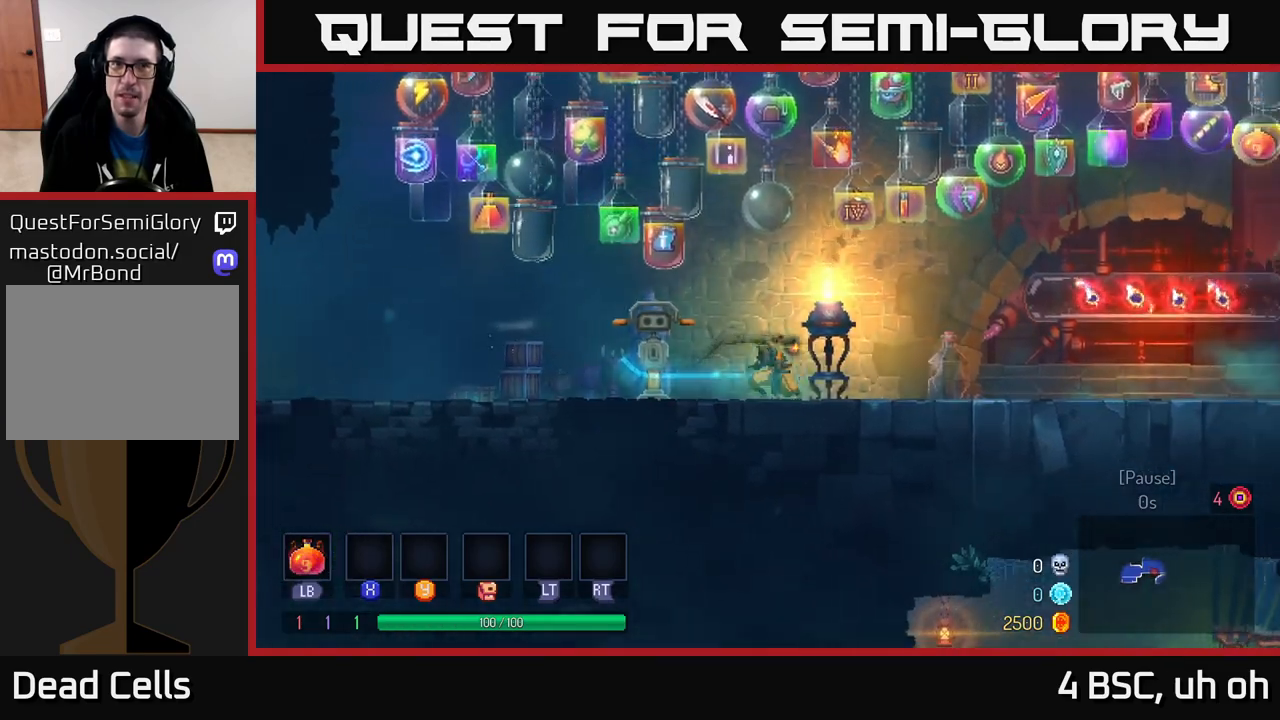
{"buttons": [], "left_stick": "right", "right_stick": "center", "events": [[117, "A", "down"], [267, "A", "up"]]}
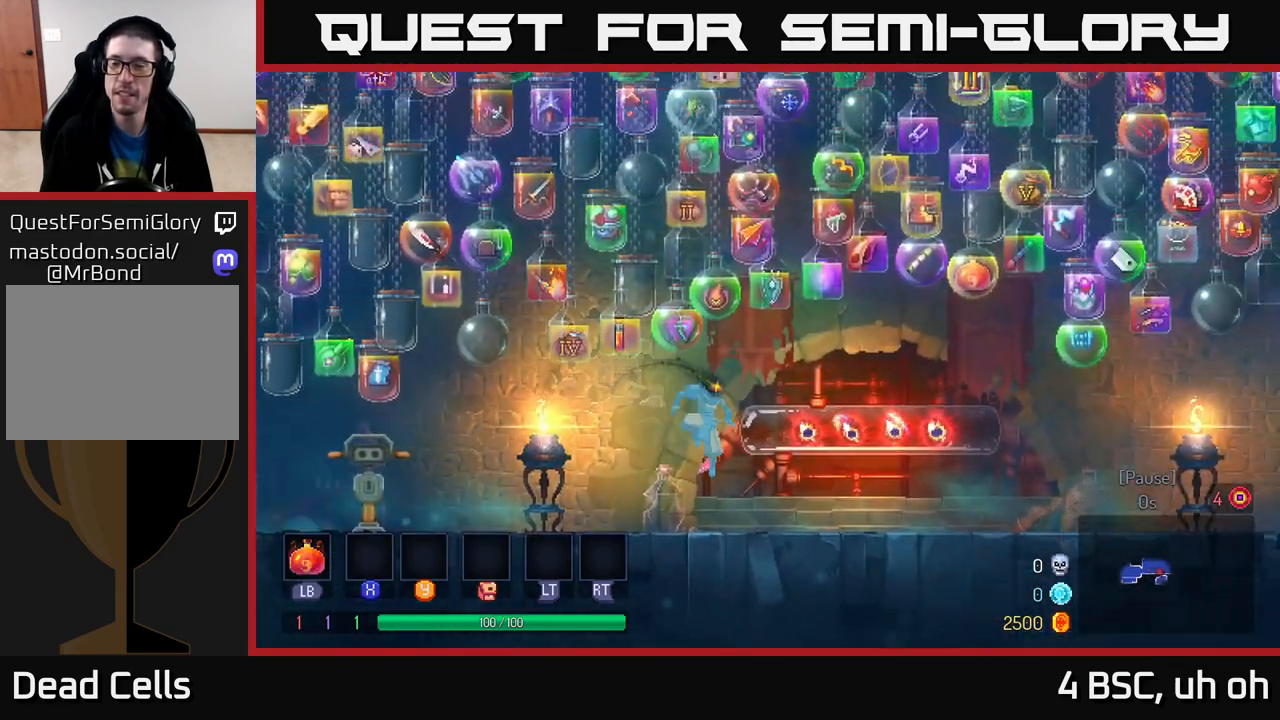
{"buttons": [], "left_stick": "right", "right_stick": "center", "events": [[133, "B", "down"], [350, "B", "up"]]}
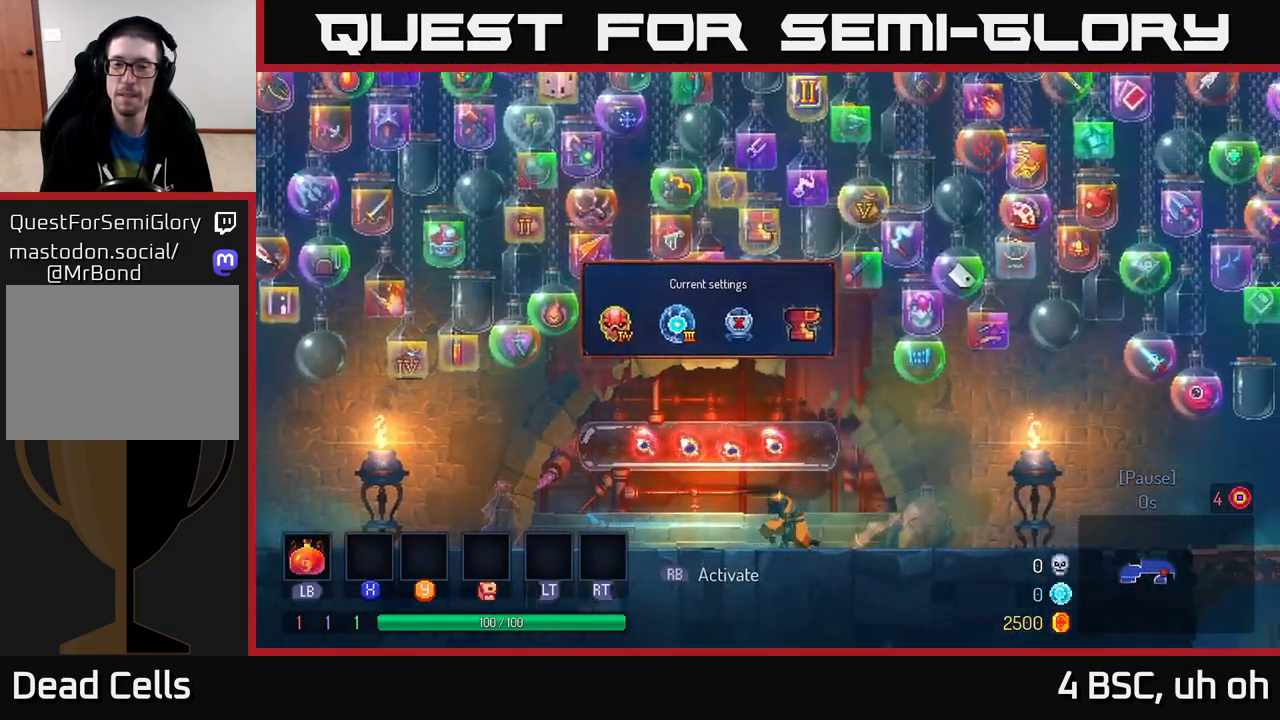
{"buttons": [], "left_stick": "right", "right_stick": "center", "events": [[133, "A", "down"], [383, "A", "up"]]}
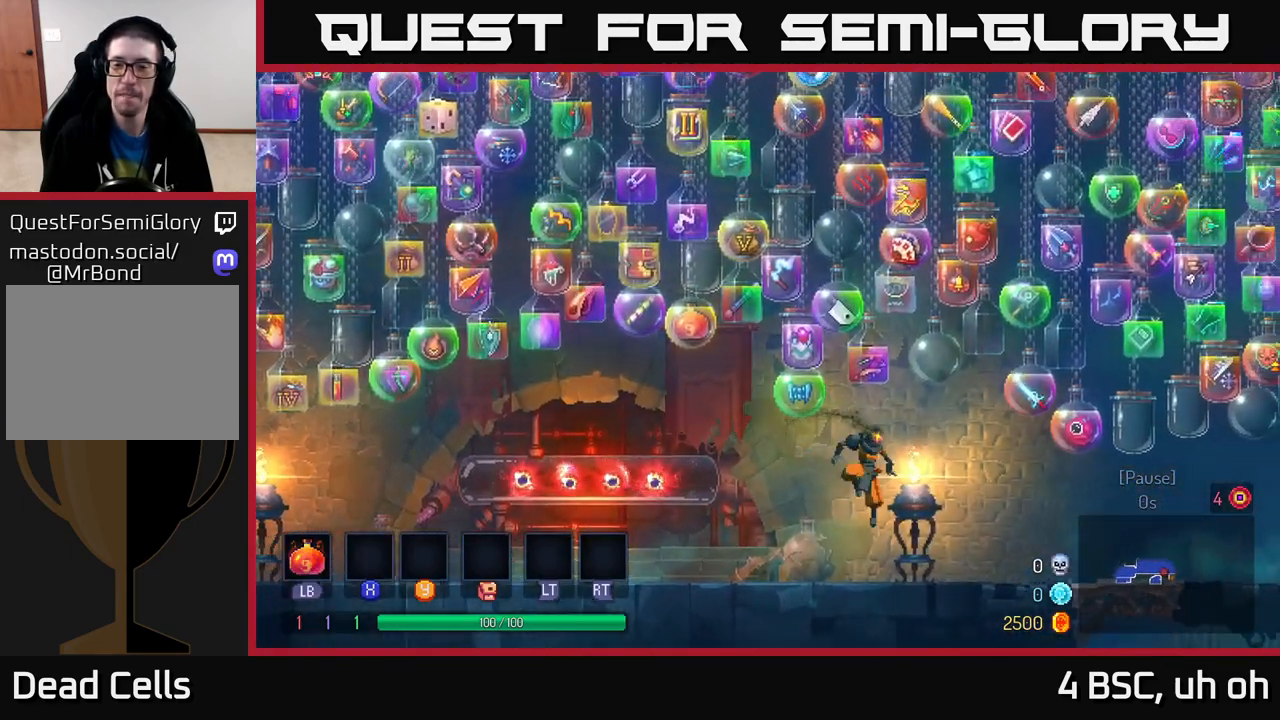
{"buttons": [], "left_stick": "right", "right_stick": "center", "events": [[100, "B", "down"], [267, "B", "up"]]}
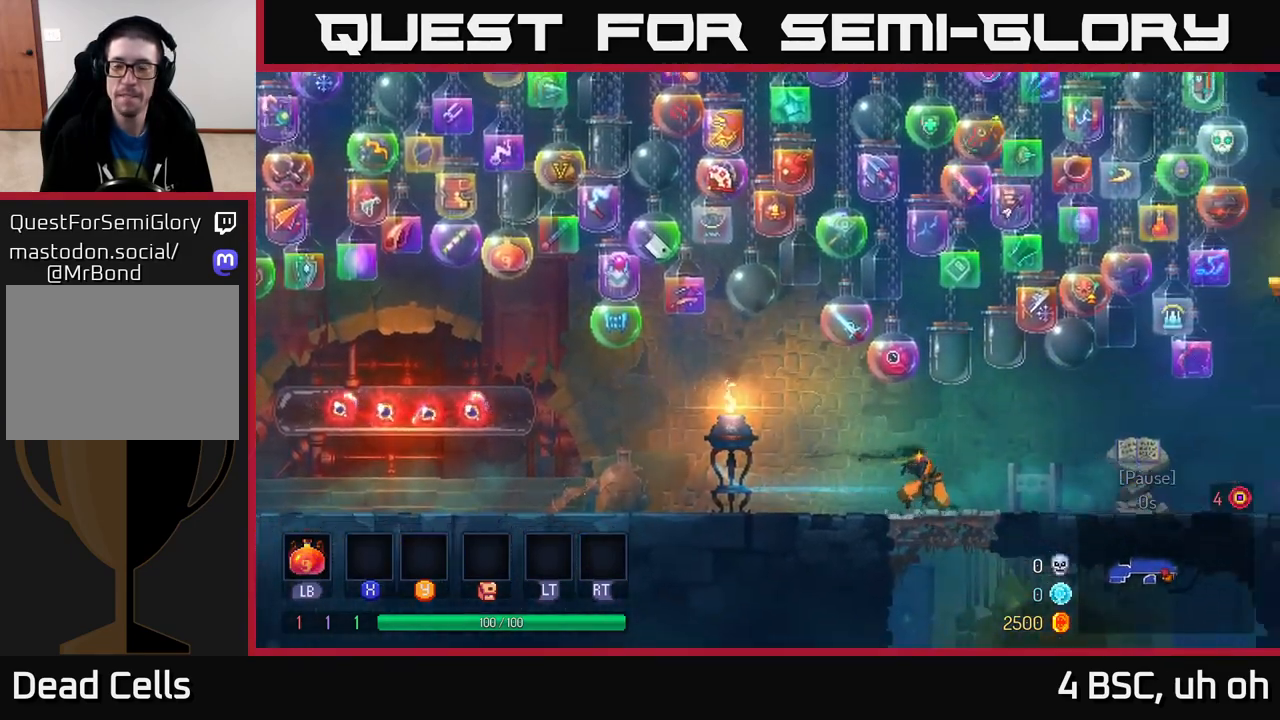
{"buttons": [], "left_stick": "right", "right_stick": "center", "events": [[100, "A", "down"], [183, "A", "up"]]}
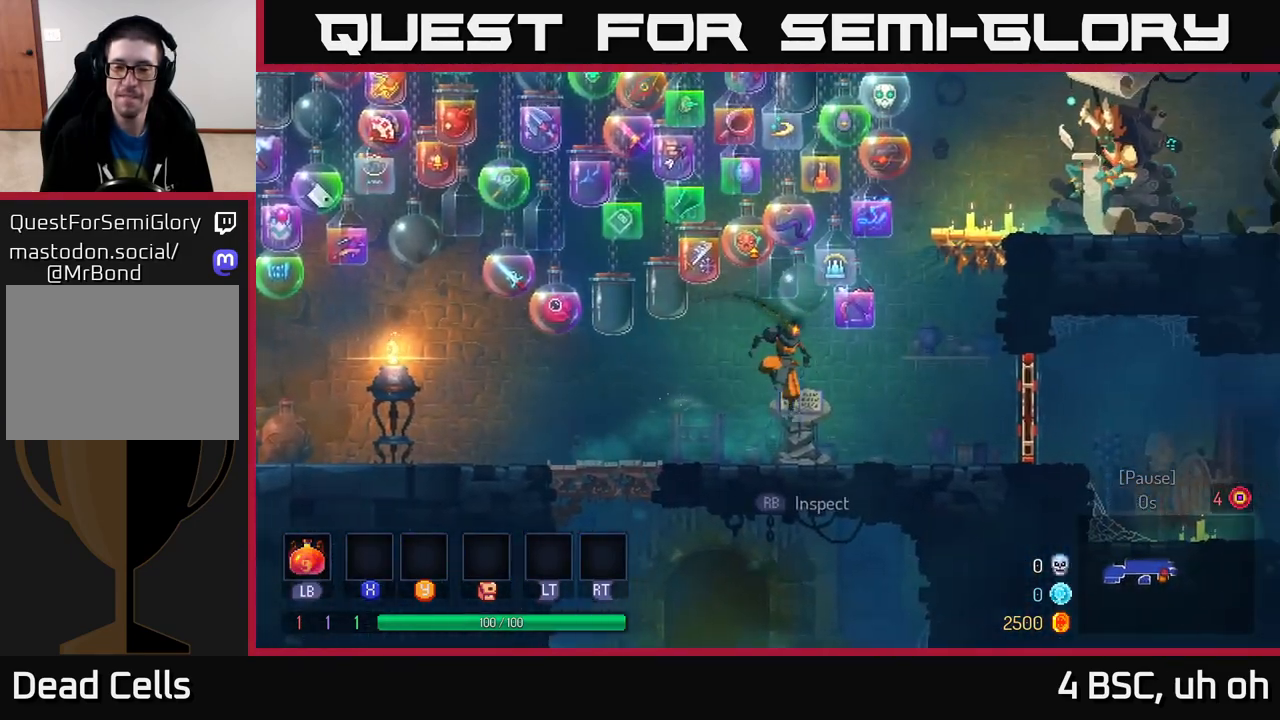
{"buttons": [], "left_stick": "right", "right_stick": "center", "events": [[67, "B", "down"], [183, "B", "up"], [433, "R1", "down"], [500, "R1", "up"]]}
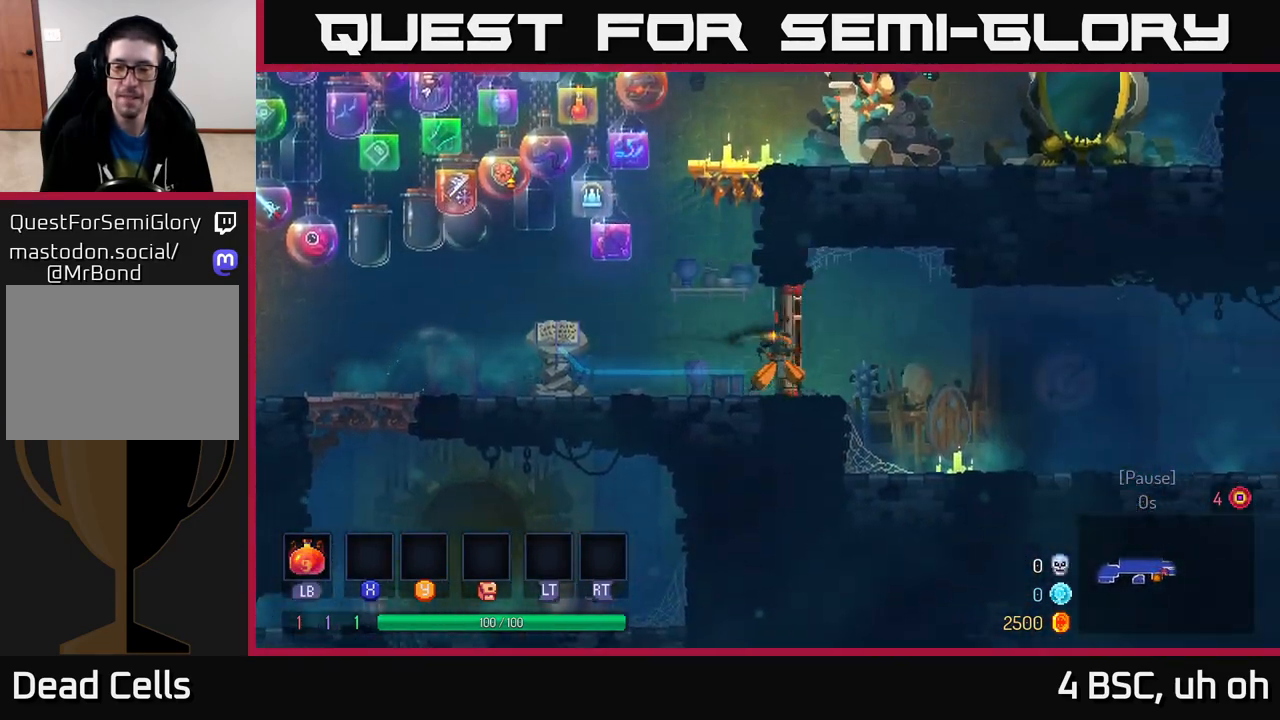
{"buttons": ["B"], "left_stick": "right", "right_stick": "center", "events": [[450, "B", "down"]]}
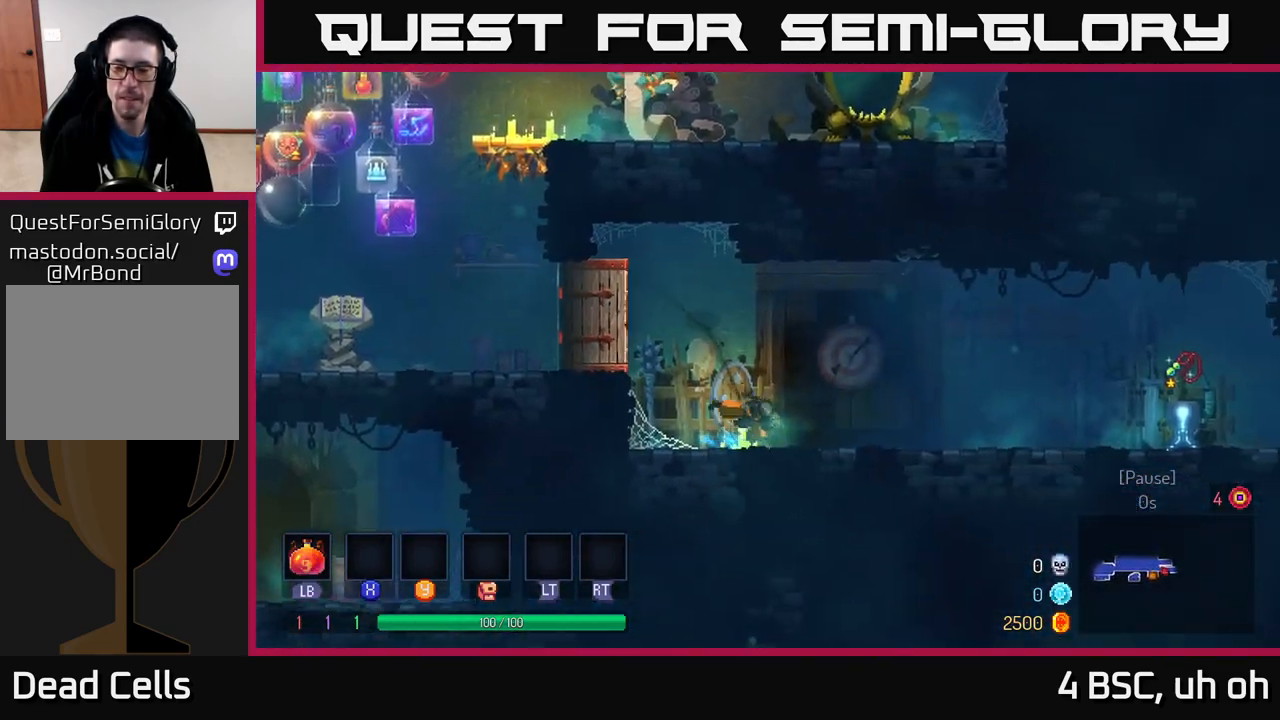
{"buttons": [], "left_stick": "right", "right_stick": "center", "events": [[67, "B", "up"]]}
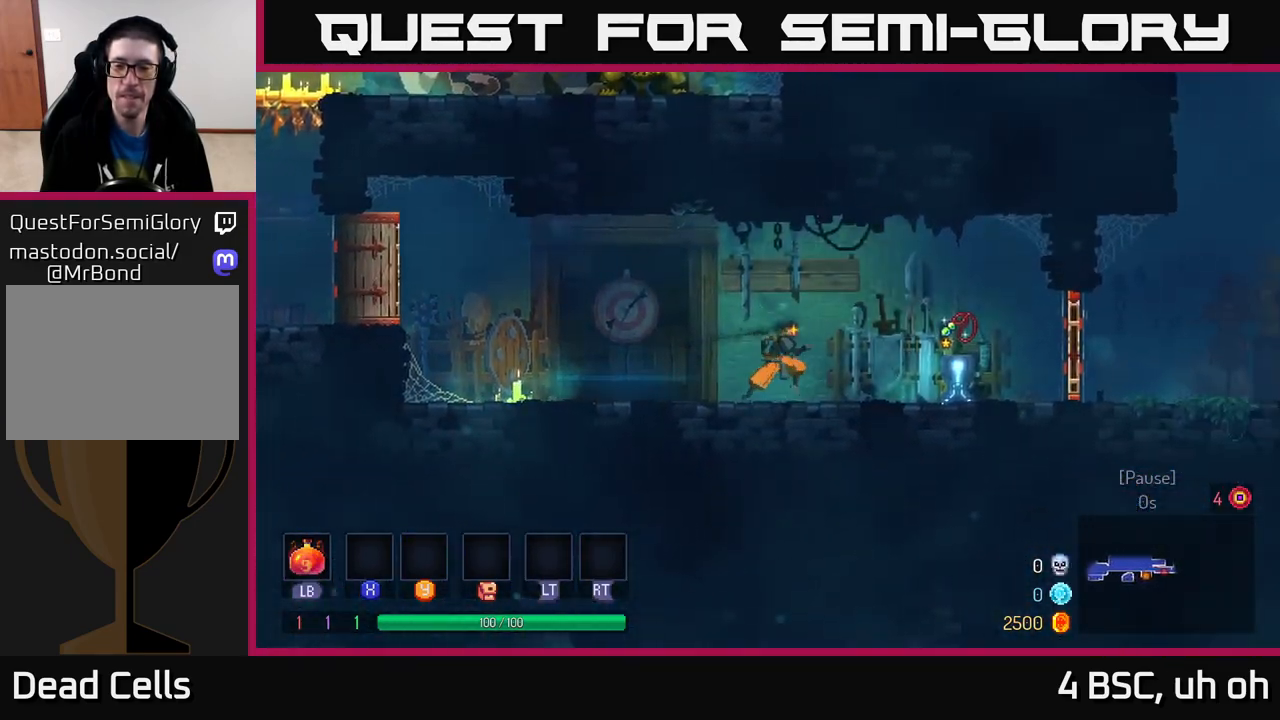
{"buttons": [], "left_stick": "right", "right_stick": "center", "events": [[250, "R1", "down"], [317, "R1", "up"]]}
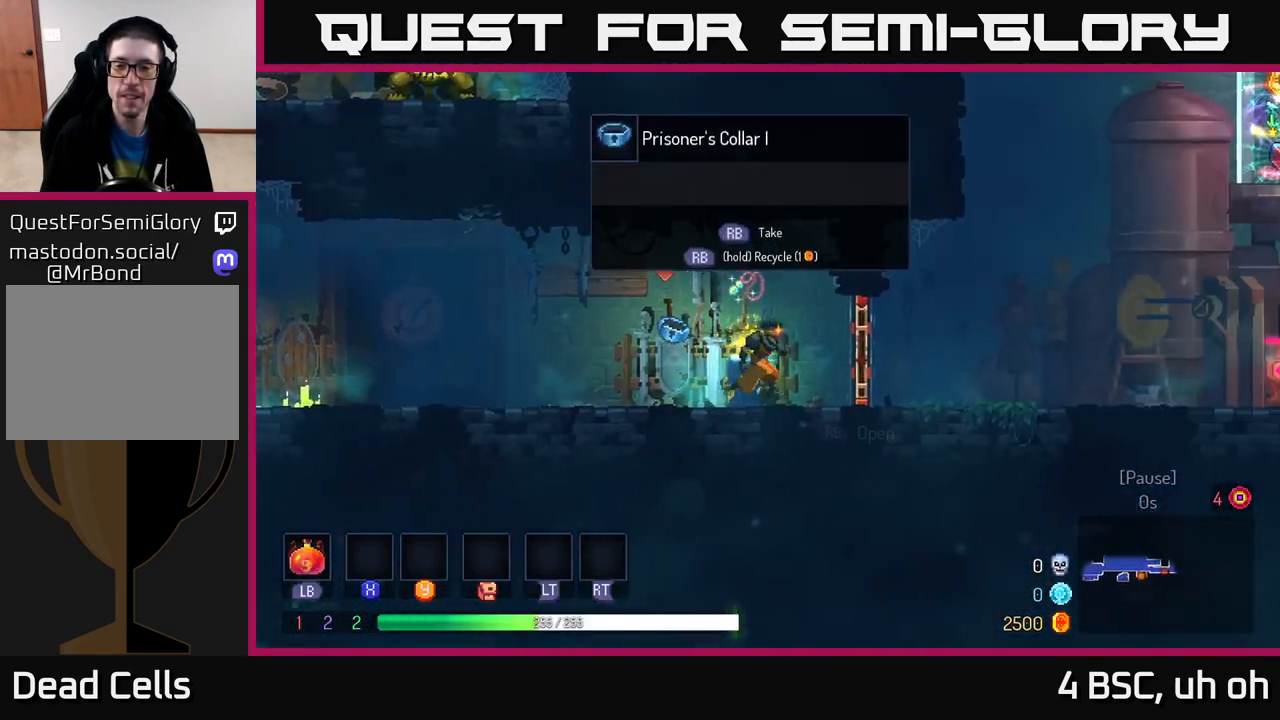
{"buttons": [], "left_stick": "right", "right_stick": "center", "events": [[267, "B", "down"], [383, "B", "up"]]}
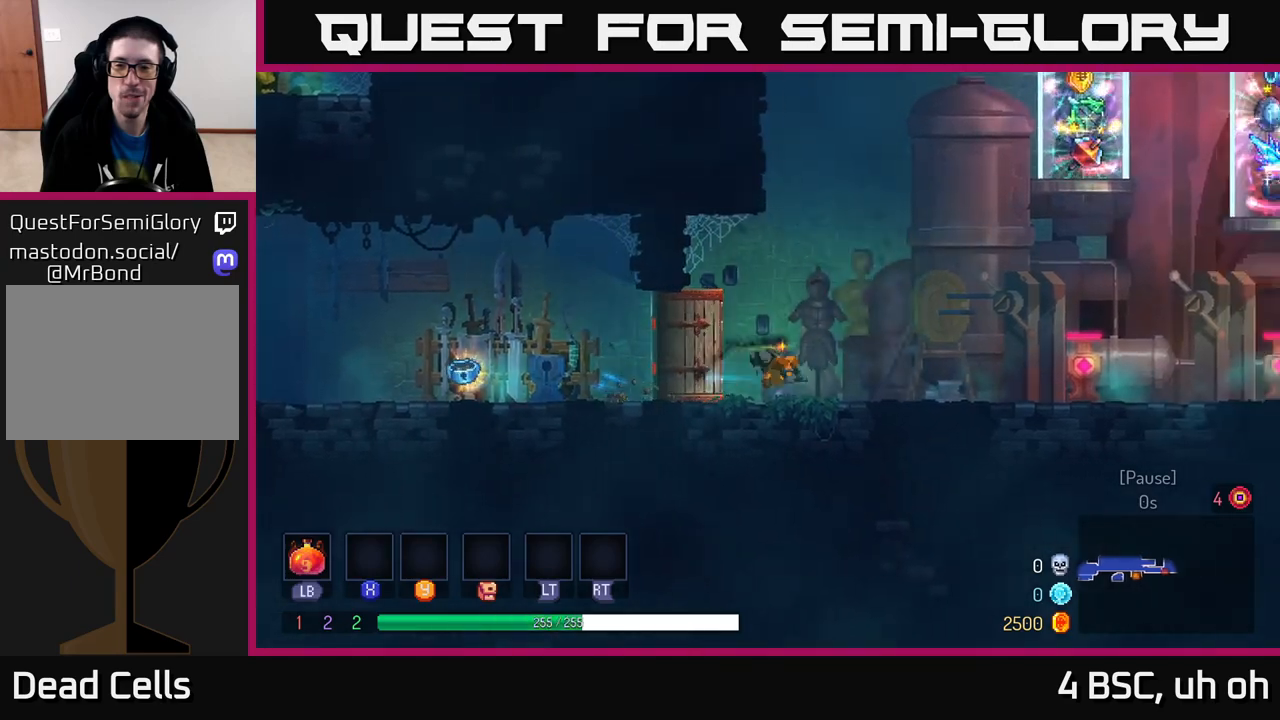
{"buttons": [], "left_stick": "right", "right_stick": "up", "events": [[100, "A", "down"], [233, "A", "up"], [417, "right_stick", "up"]]}
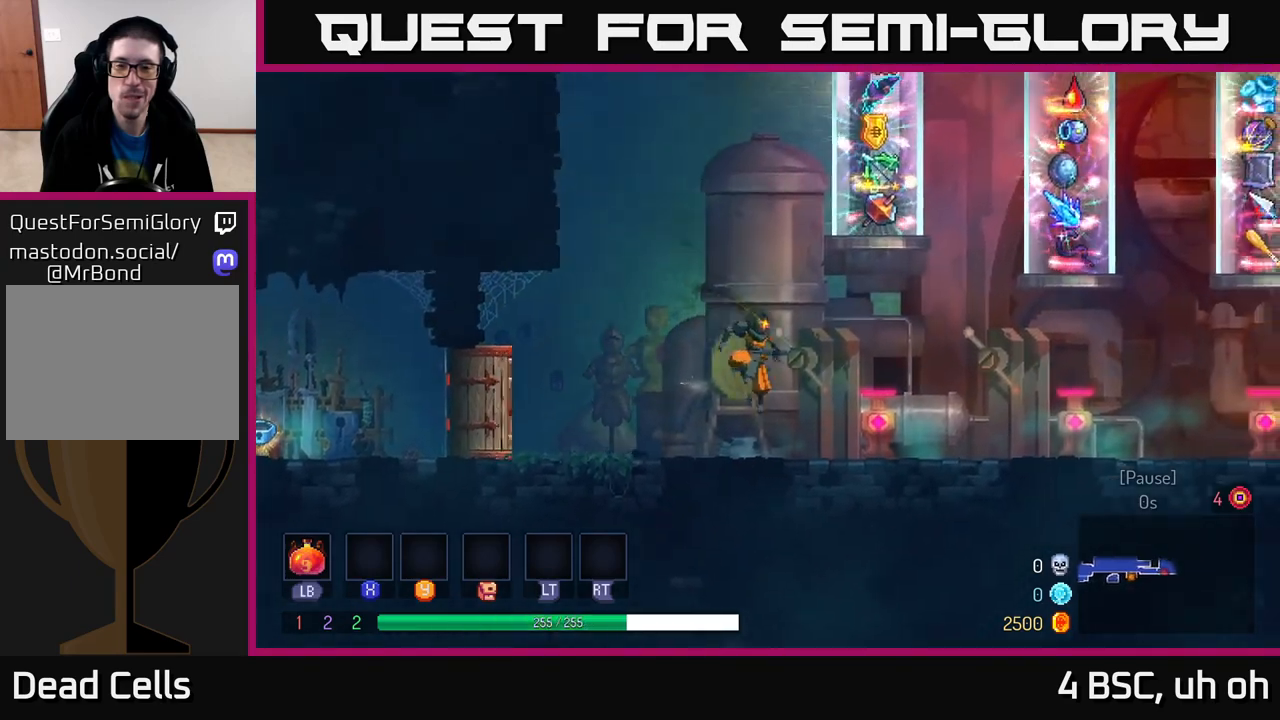
{"buttons": [], "left_stick": "center", "right_stick": "center", "events": [[383, "right_stick", "center"], [467, "left_stick", "center"]]}
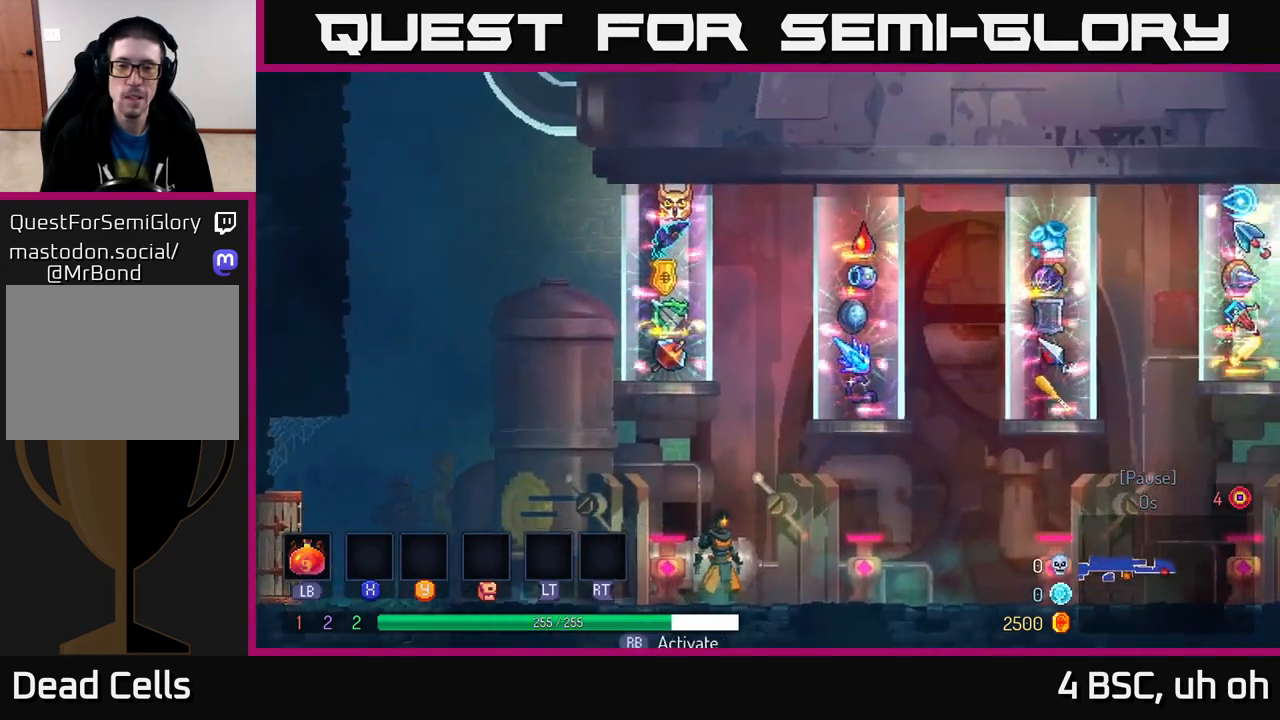
{"buttons": [], "left_stick": "center", "right_stick": "center", "events": []}
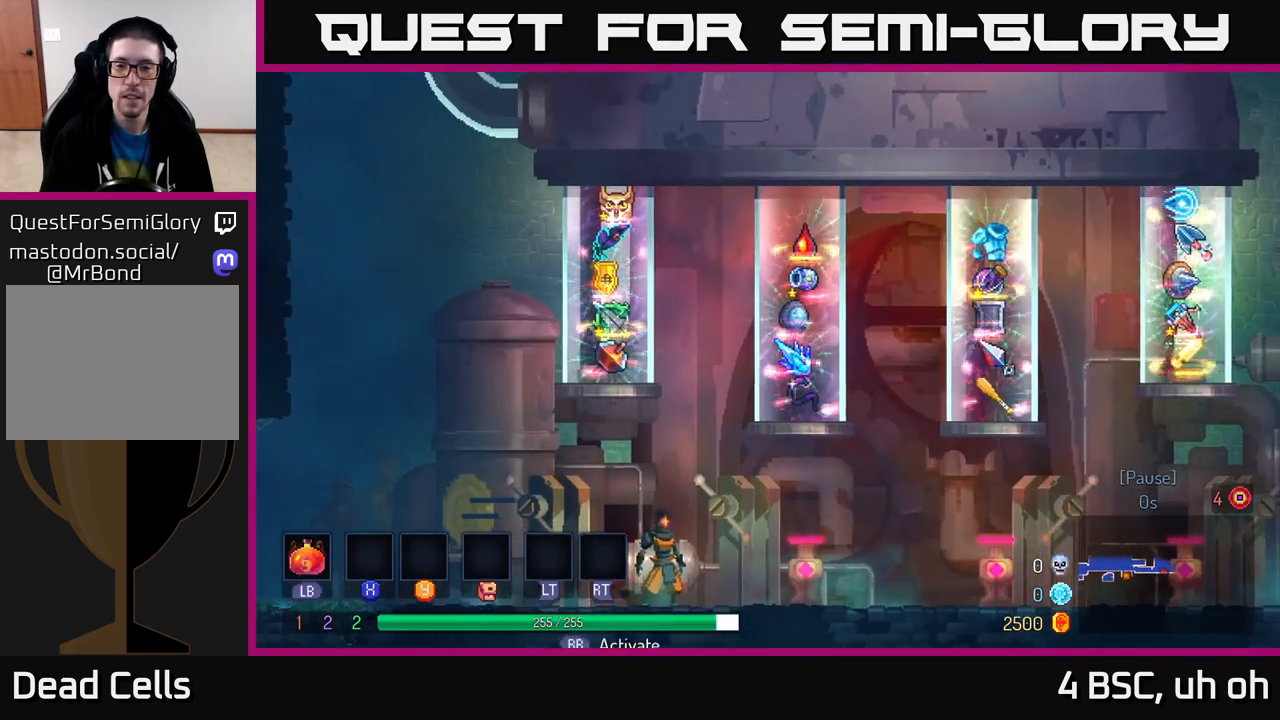
{"buttons": [], "left_stick": "right", "right_stick": "center", "events": [[167, "left_stick", "right"]]}
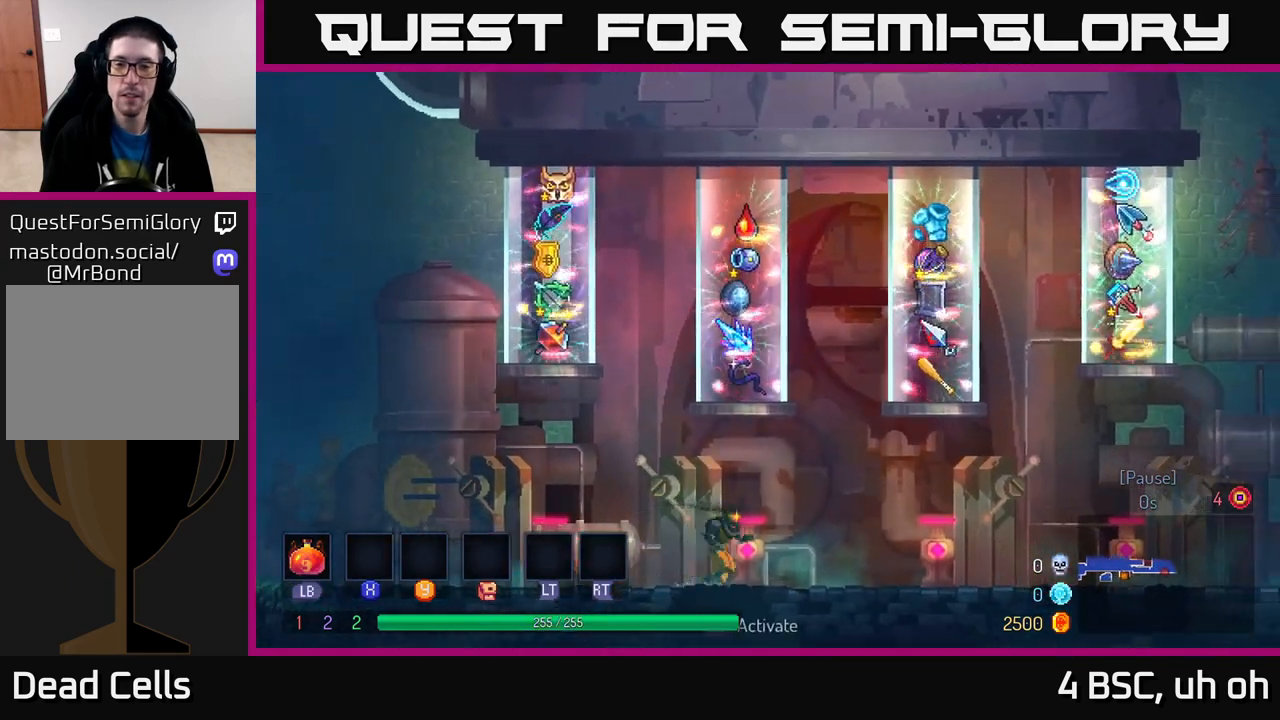
{"buttons": [], "left_stick": "center", "right_stick": "center", "events": [[67, "left_stick", "center"]]}
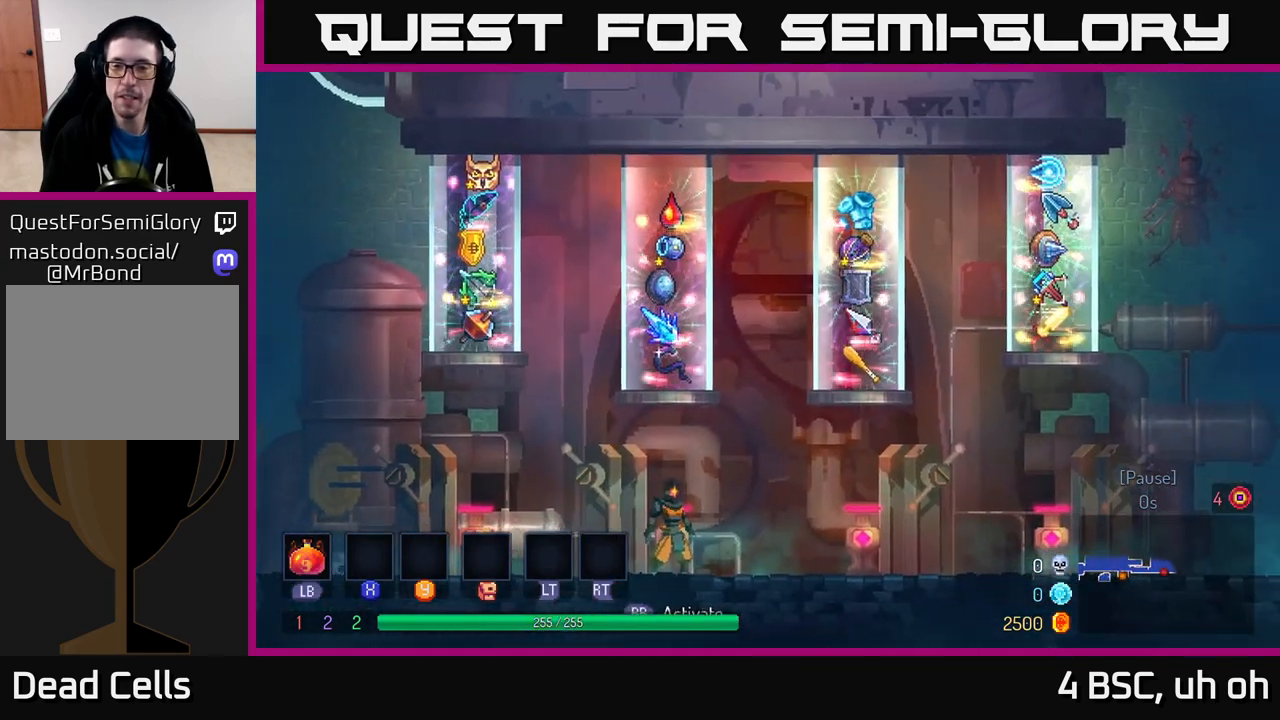
{"buttons": [], "left_stick": "center", "right_stick": "center", "events": []}
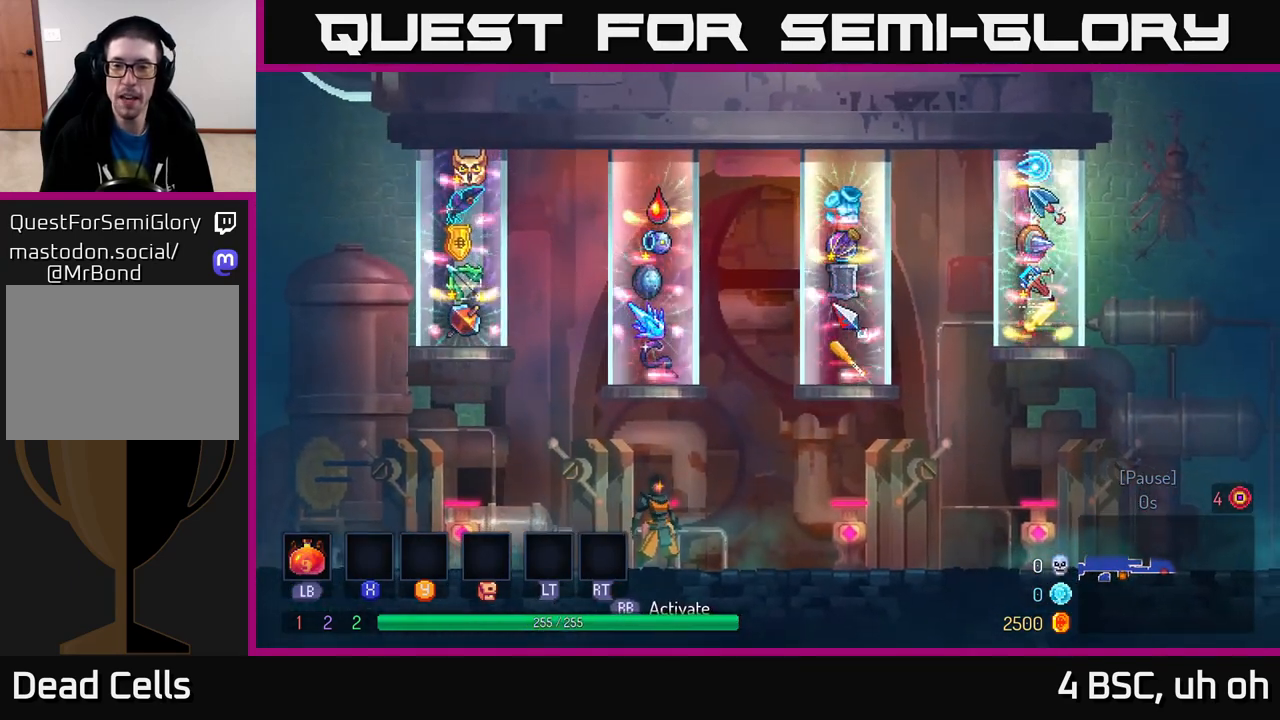
{"buttons": [], "left_stick": "center", "right_stick": "center", "events": []}
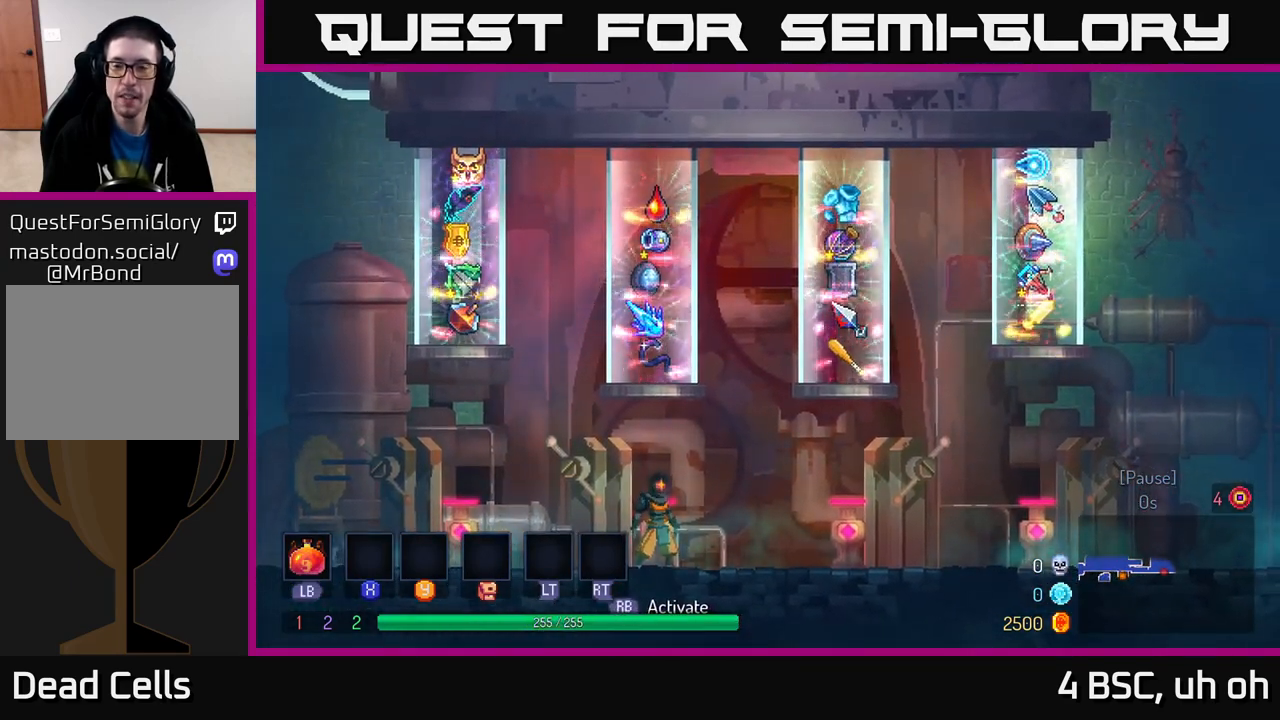
{"buttons": [], "left_stick": "center", "right_stick": "center", "events": []}